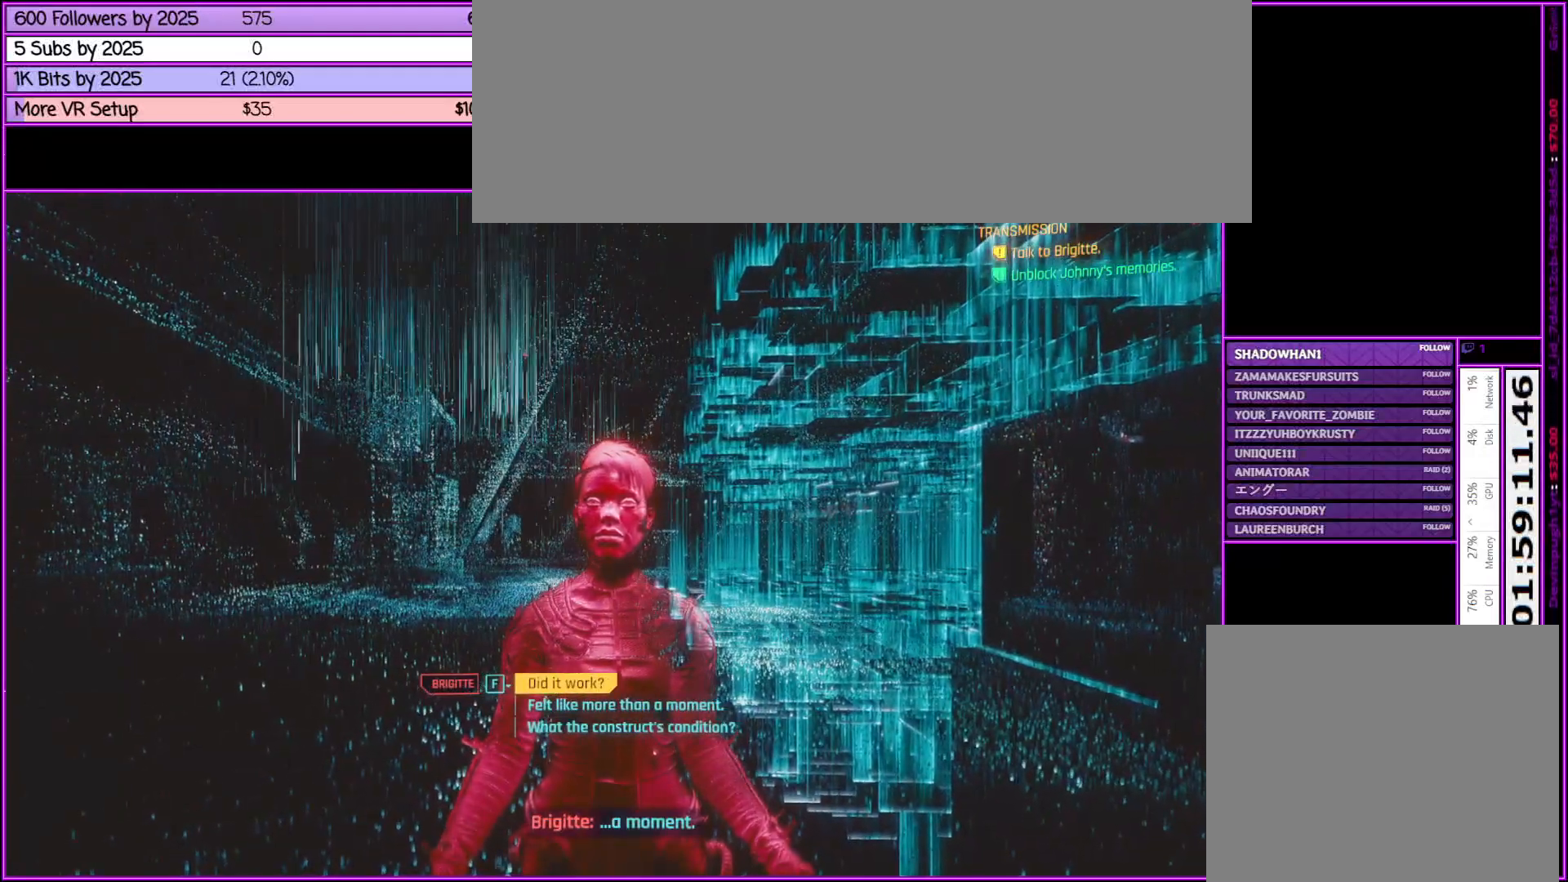
Gameplay with keyboard and mouse; each line is a JSON object with the keys and mouse buttons held at the frame after it. "events" lists presses ("down") and releases ("up") of ".", "/", "0", "1", "2", "3", "4", "5", "6", "7", "8", "9", "a", "alt_l", "alt_r", "b", "backslash", "backspace", "c", "caps_lock", "comma", "ctrl_l", "ctrl_r", "d", "down", "e", "equals", "escape", "f", "f1", "f10", "f11", "f12", "f2", "f3", "f4", "f5", "f6", "f7", "f8", "f9", "g", "h", "i", "j", "k", "l", "lbracket", "left", "m", "minus", "n", "num0", "num1", "num2", "num3", "num4", "num5", "num6", "num7", "num8", "num9", "o", "p", "q", "quote", "r", "rbracket", "return", "right", "s", "semicolon", "shift_l", "shift_r", "space", "super", "t", "tab", "tilde", "u", "up", "v", "w", "x", "y", "z", "mouse_left", "mouse_middle", "mouse_right", "mouse_wheel_up" and "mouse_wheel_down" between this image and that frame as [ms after this image, input, new state], when the widget could be followed in between. "mouse_left", "mouse_middle", "mouse_right", "mouse_wheel_up", "mouse_wheel_down" = the "left", "middle", "right", "wheel_up", "wheel_down" buttons of the "mouse" list. No other keys are recorded. Not read: mouse_move.
{"keys": [], "mouse": [], "events": [[383, "mouse_wheel_down", "down"], [433, "mouse_wheel_down", "up"]]}
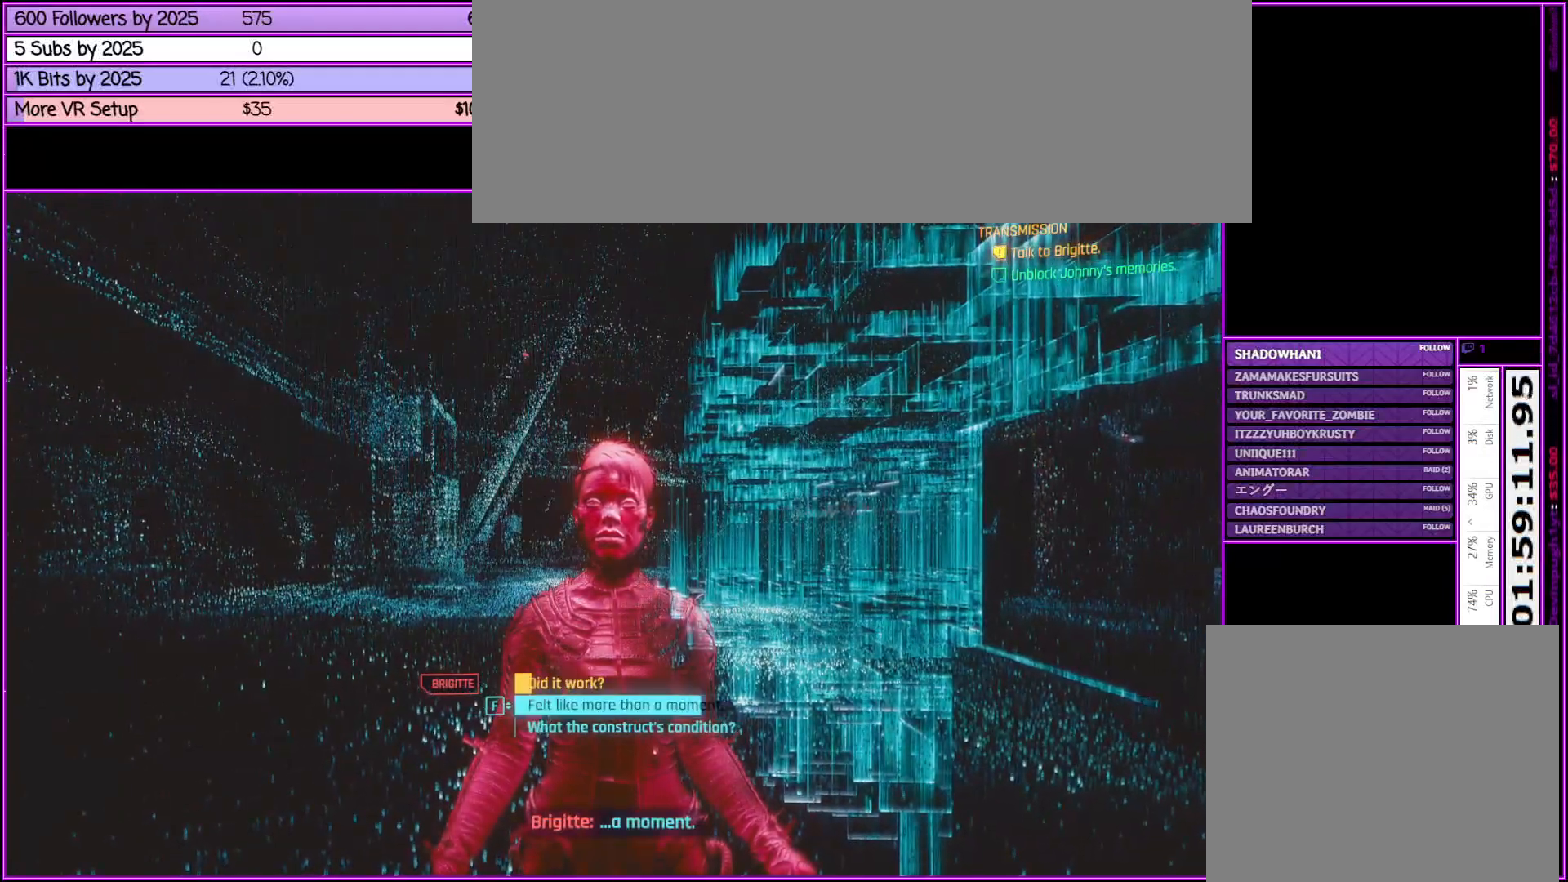
{"keys": [], "mouse": [], "events": []}
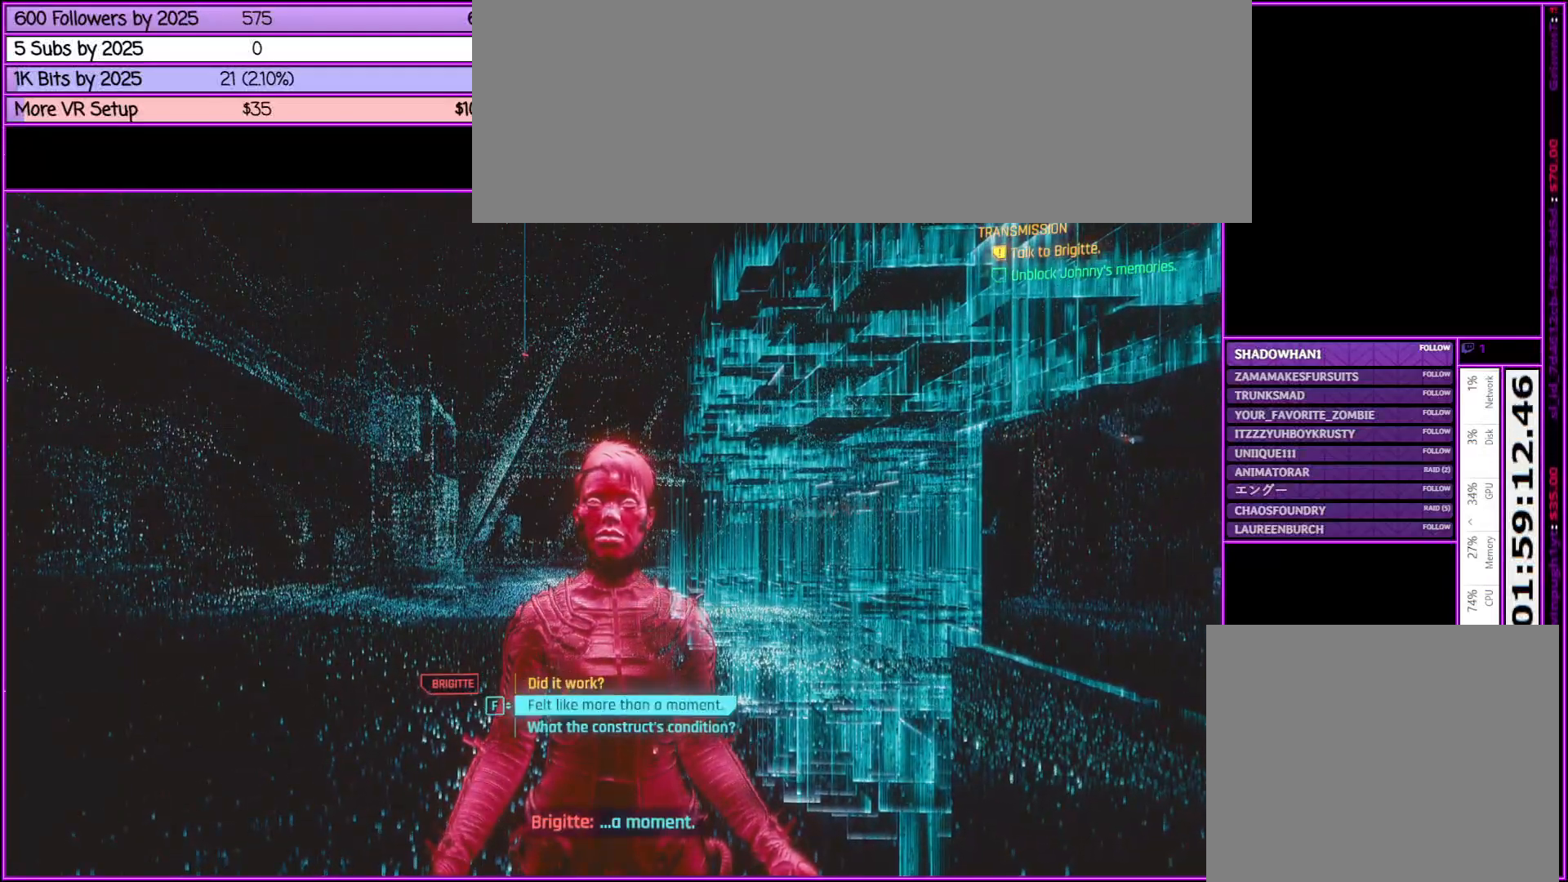
{"keys": [], "mouse": [], "events": []}
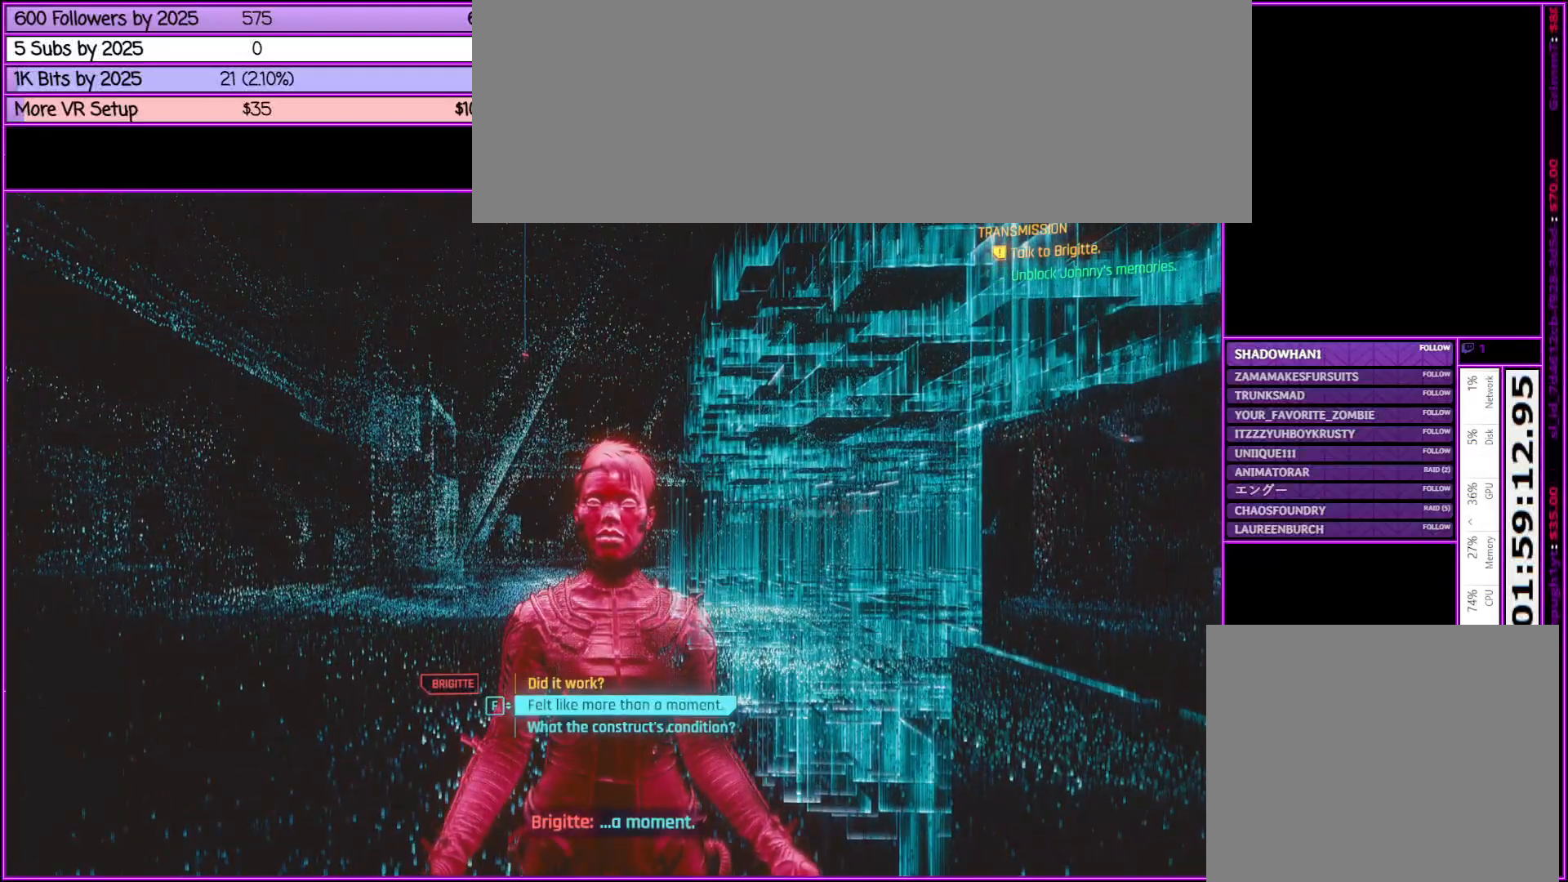
{"keys": [], "mouse": [], "events": []}
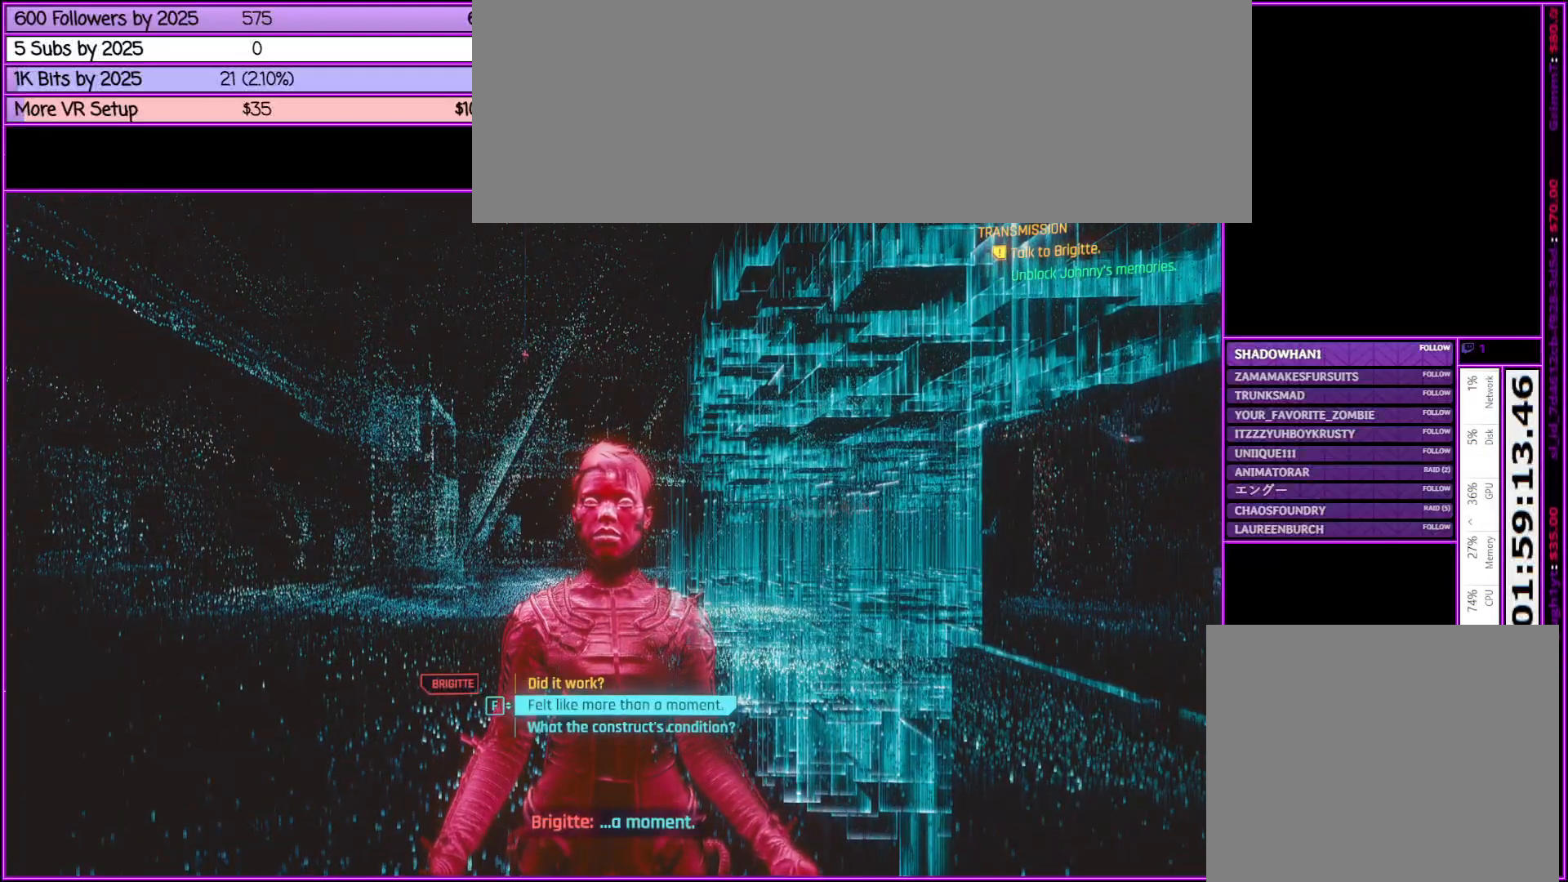
{"keys": [], "mouse": [], "events": []}
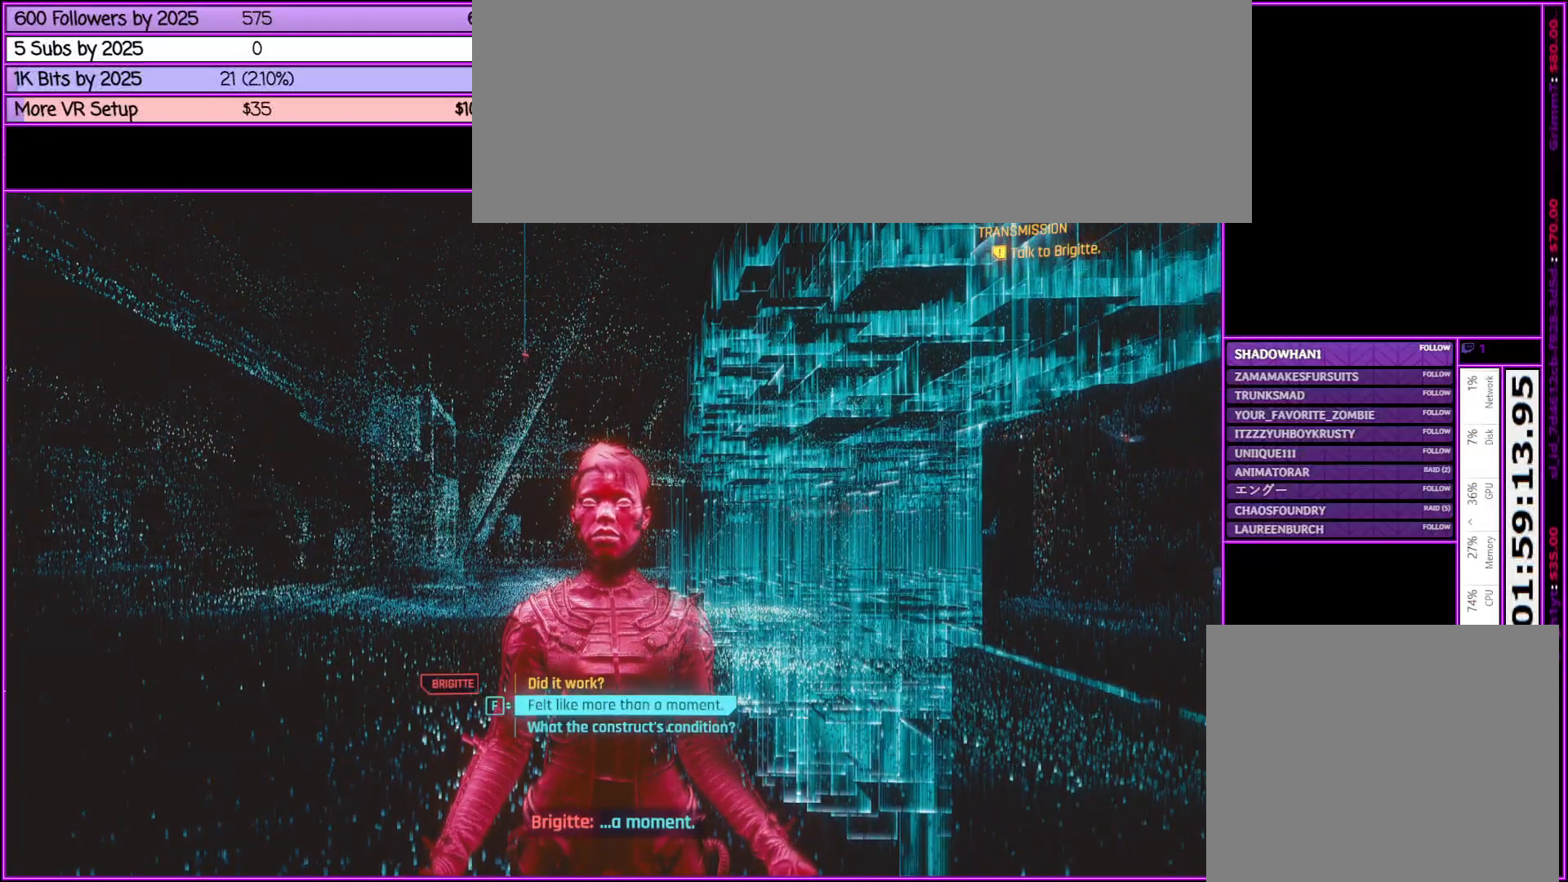
{"keys": [], "mouse": [], "events": [[83, "f", "down"], [233, "f", "up"]]}